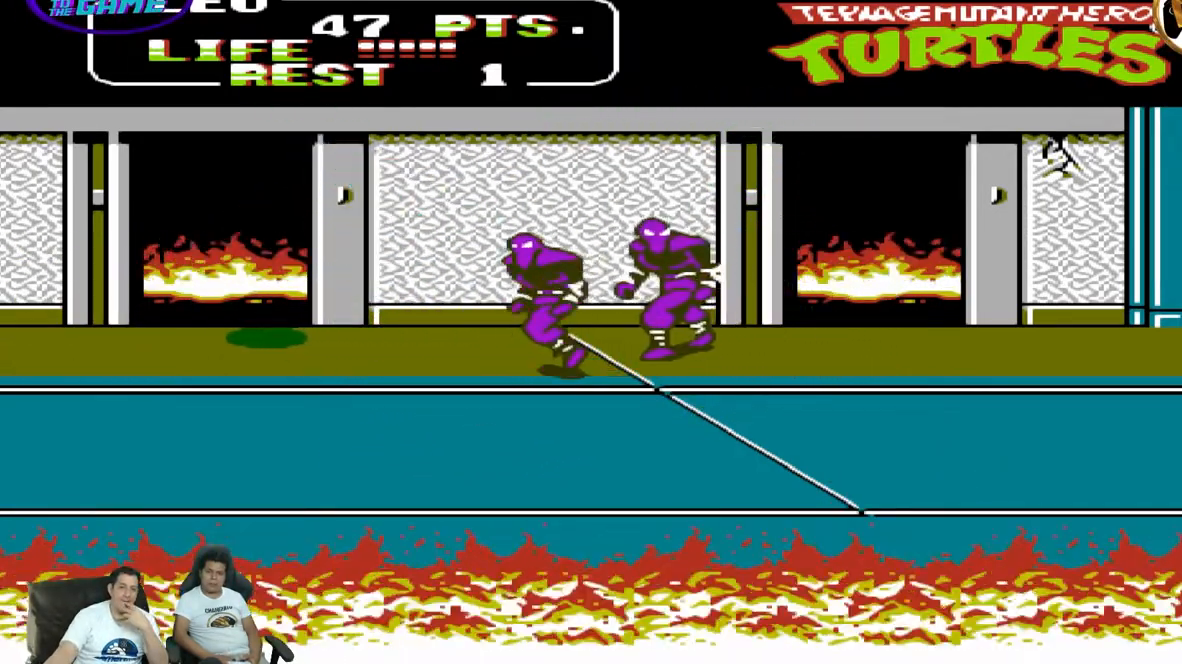
Gameplay with a controller (Nintendo layout); each line is a JSON object with the inputs held at the frame after it (dt_ms = milliseconds from this image to that frame). "events" lists button and stick changes between this image and that frame as [ms after this image, input, new state], when the widget could be followed in between. Not read: L3 R3 X Y.
{"dt_ms": 500, "buttons": ["DPAD_RIGHT"], "events": [[400, "DPAD_DOWN", "down"], [433, "DPAD_LEFT", "up"], [450, "DPAD_DOWN", "up"], [450, "DPAD_RIGHT", "down"]]}
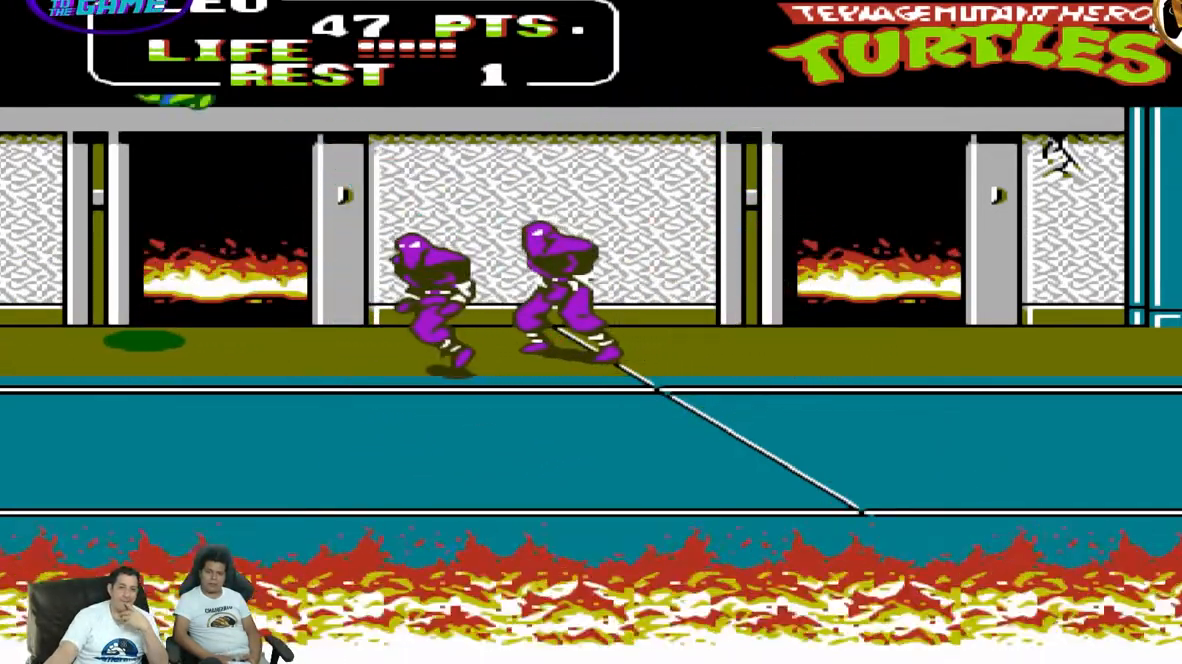
{"dt_ms": 500, "buttons": ["DPAD_UP", "DPAD_RIGHT"]}
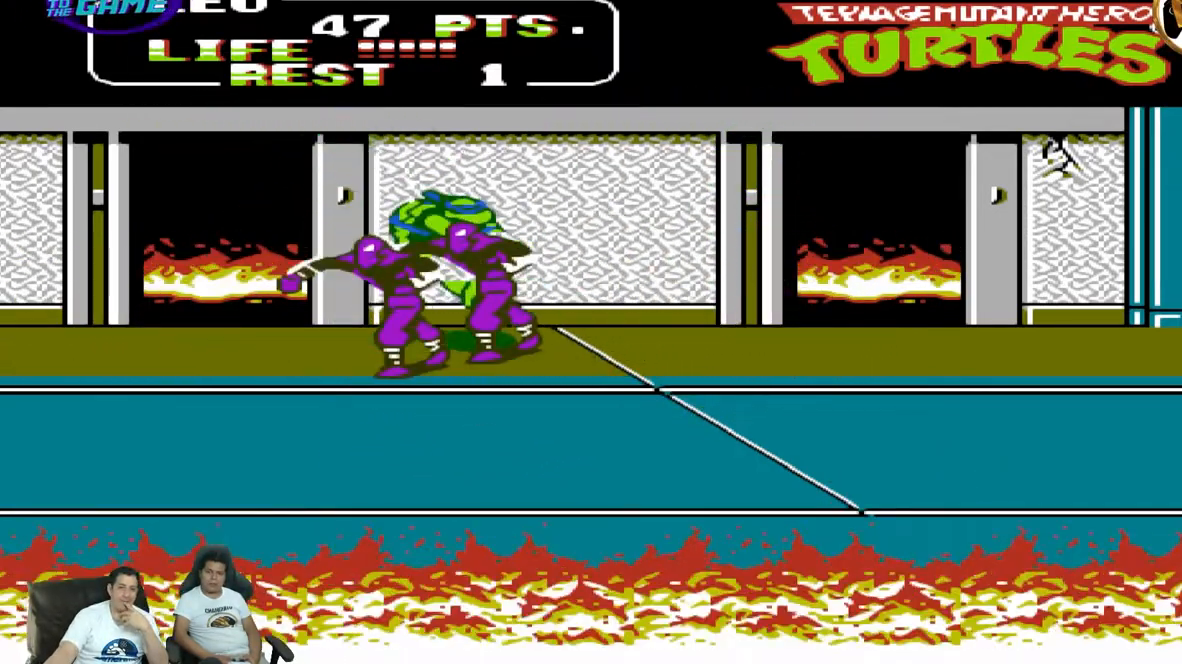
{"dt_ms": 500, "buttons": ["DPAD_RIGHT"], "events": [[167, "A", "down"], [250, "DPAD_UP", "up"], [317, "A", "up"]]}
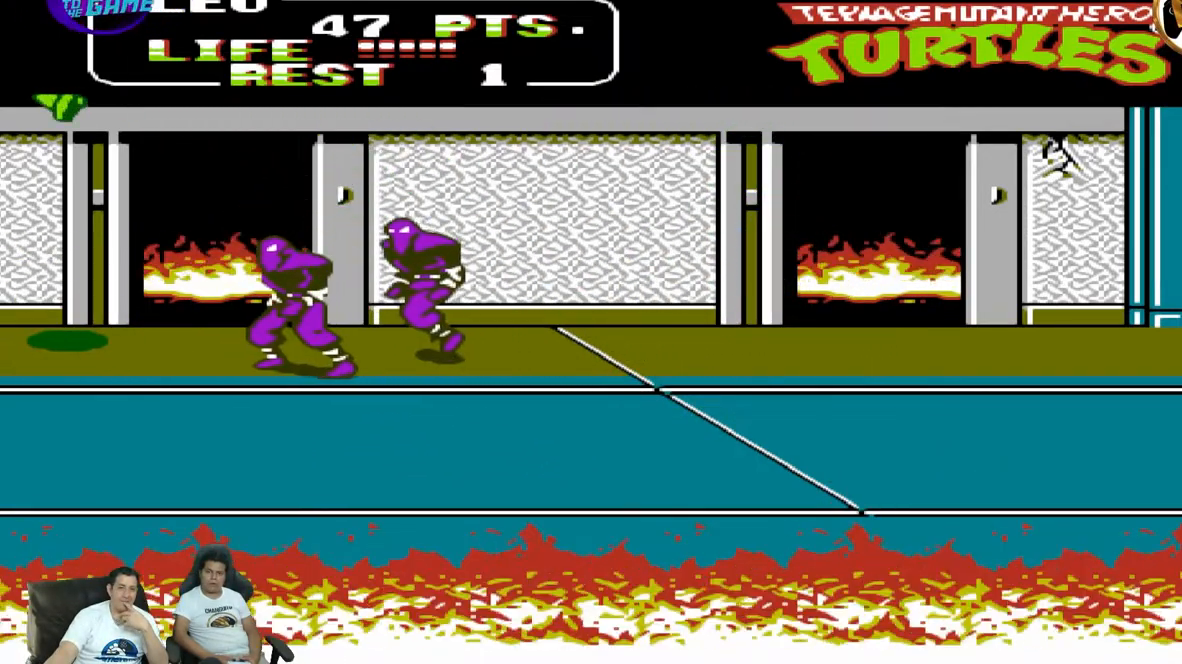
{"dt_ms": 500, "buttons": ["B", "DPAD_RIGHT"], "events": [[133, "DPAD_DOWN", "down"], [133, "DPAD_RIGHT", "up"], [350, "DPAD_DOWN", "up"], [350, "DPAD_RIGHT", "down"], [483, "B", "down"]]}
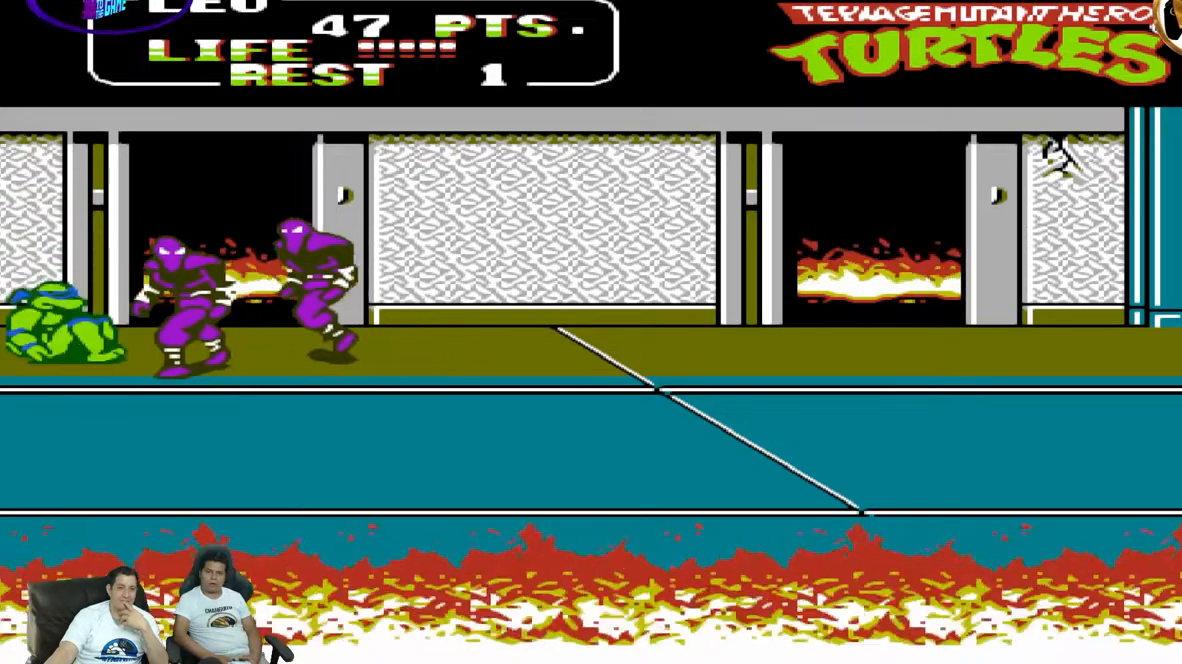
{"dt_ms": 500, "buttons": ["DPAD_RIGHT"], "events": [[83, "B", "up"], [167, "B", "down"], [433, "B", "up"]]}
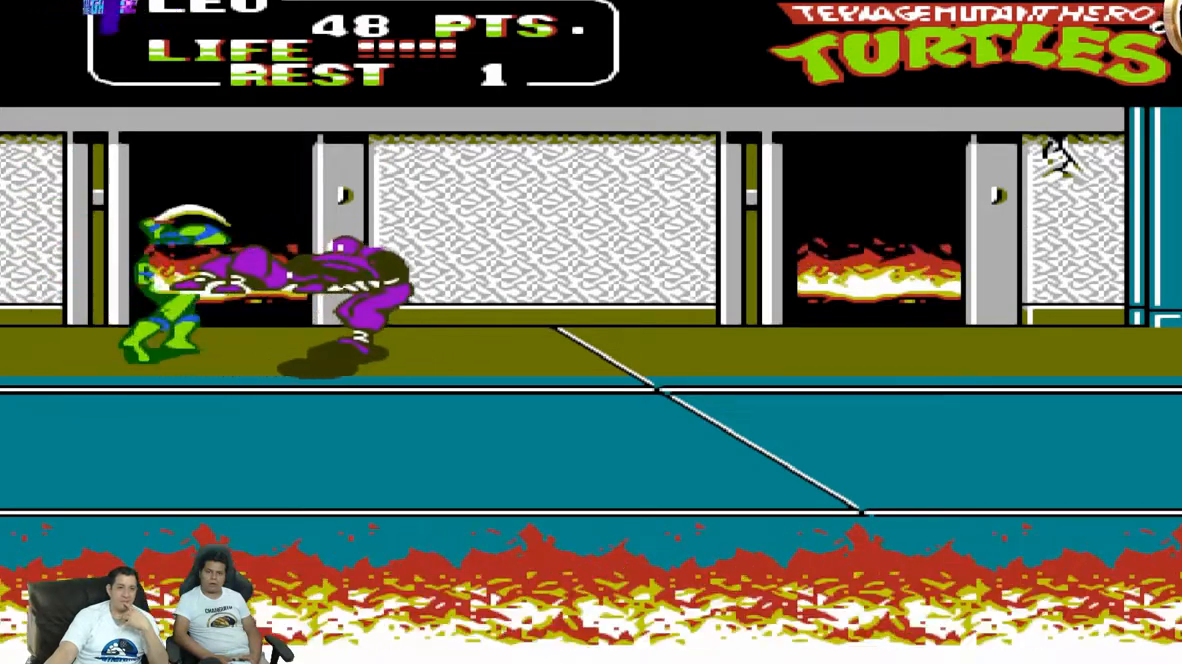
{"dt_ms": 1000, "buttons": ["DPAD_RIGHT"]}
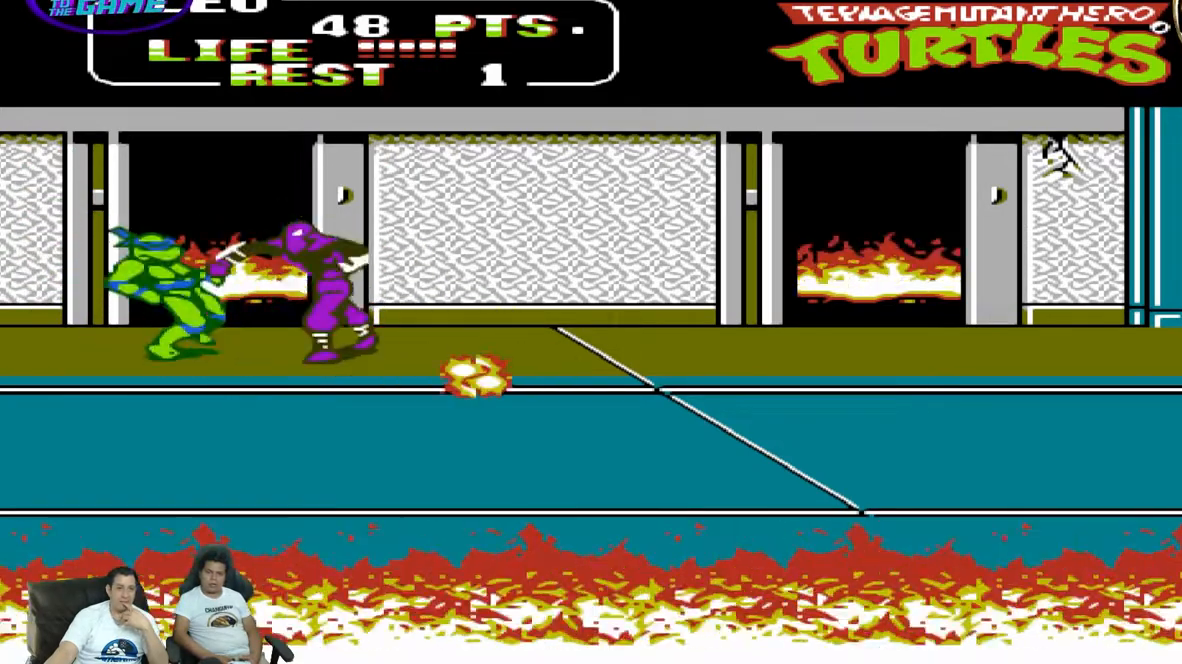
{"dt_ms": 500, "buttons": ["B", "DPAD_RIGHT"], "events": [[17, "B", "down"], [117, "B", "up"], [233, "B", "down"], [367, "B", "up"], [417, "B", "down"]]}
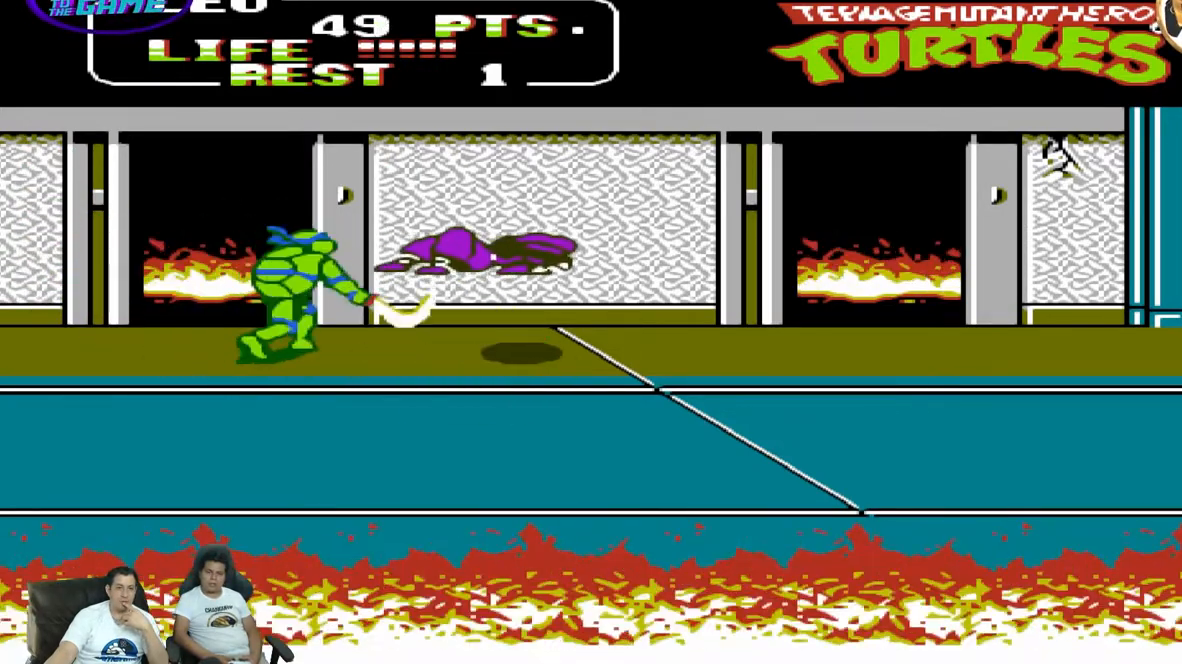
{"dt_ms": 500, "buttons": ["DPAD_RIGHT"], "events": [[50, "B", "up"], [150, "B", "down"], [250, "B", "up"]]}
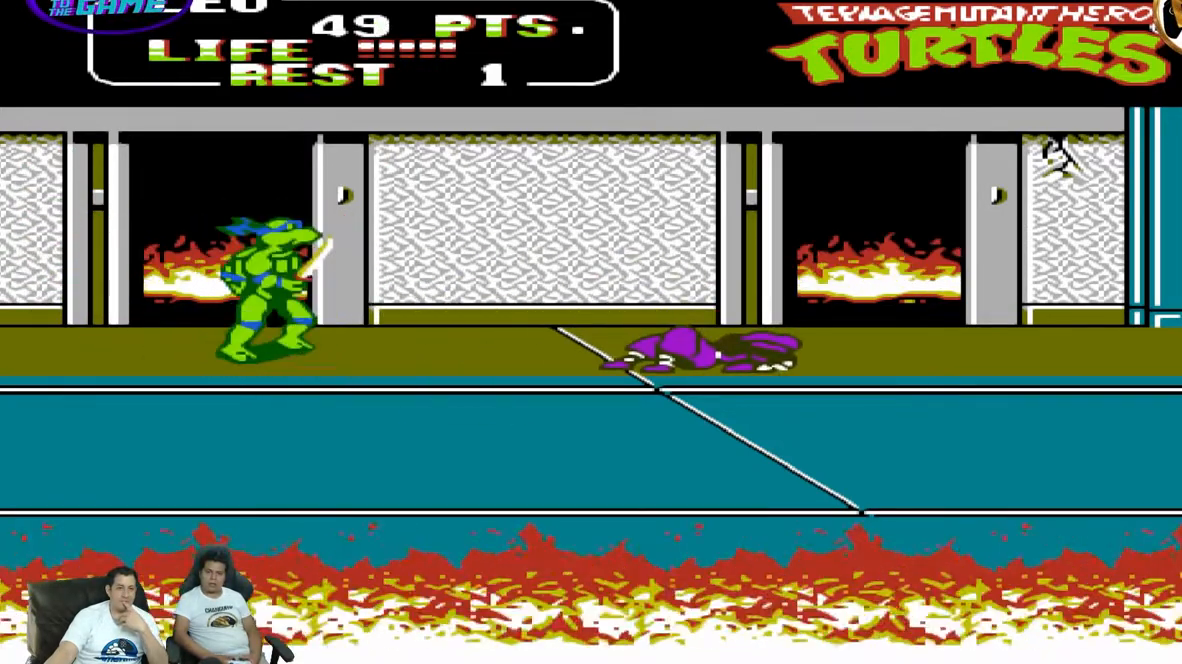
{"dt_ms": 500, "buttons": ["DPAD_RIGHT"], "events": [[67, "DPAD_DOWN", "down"], [67, "DPAD_RIGHT", "up"], [283, "DPAD_DOWN", "up"], [283, "DPAD_RIGHT", "down"]]}
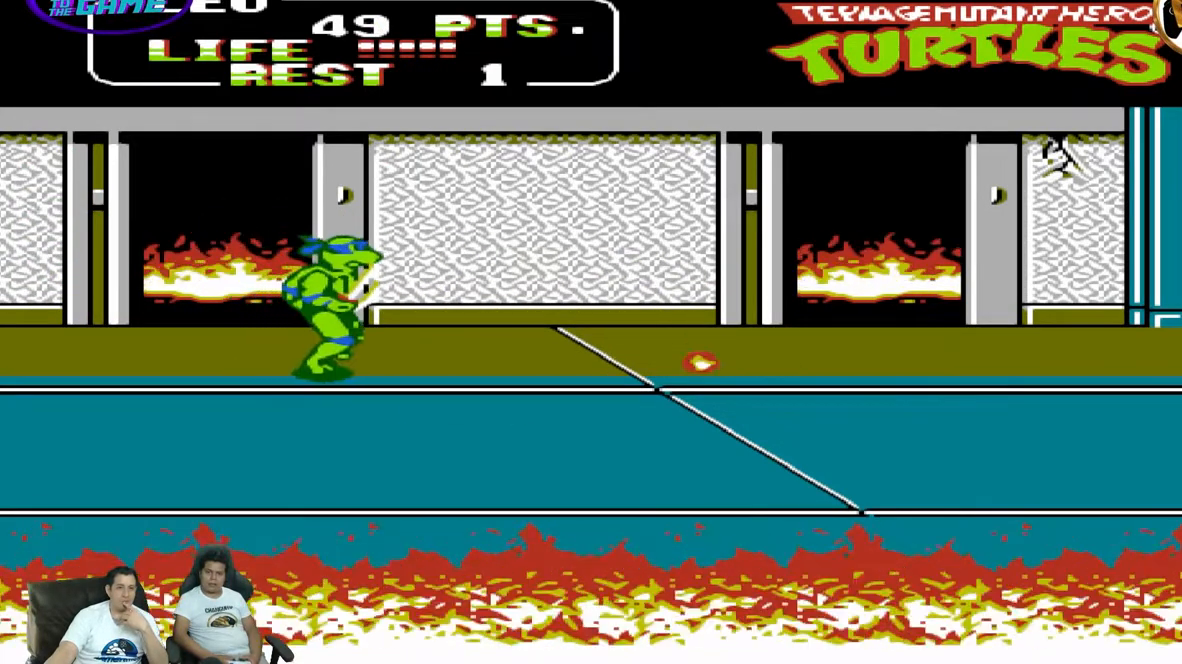
{"dt_ms": 500, "buttons": ["DPAD_RIGHT"], "events": []}
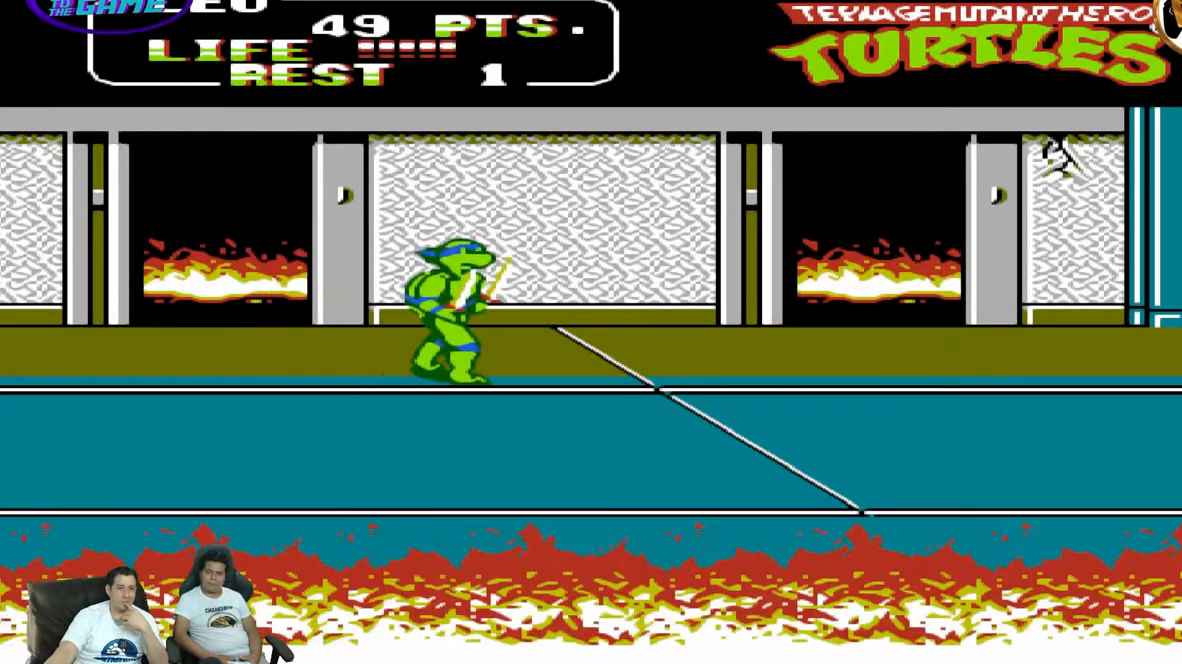
{"dt_ms": 500, "buttons": ["DPAD_RIGHT"], "events": []}
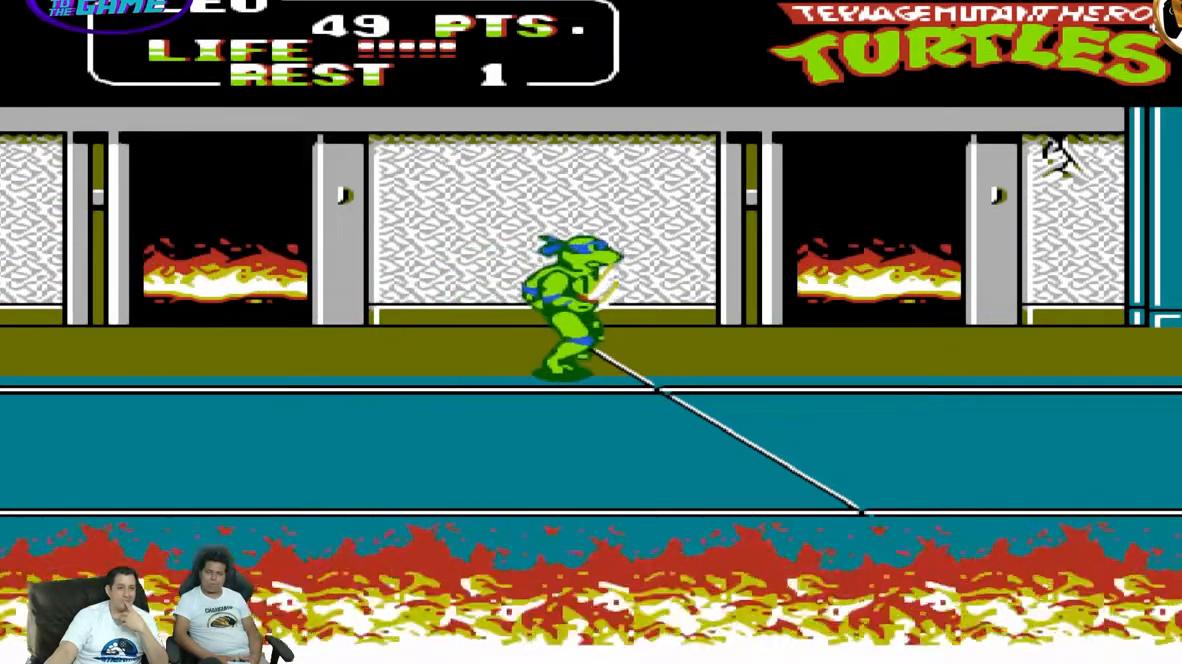
{"dt_ms": 500, "buttons": ["DPAD_DOWN"], "events": [[383, "DPAD_DOWN", "down"], [383, "DPAD_RIGHT", "up"]]}
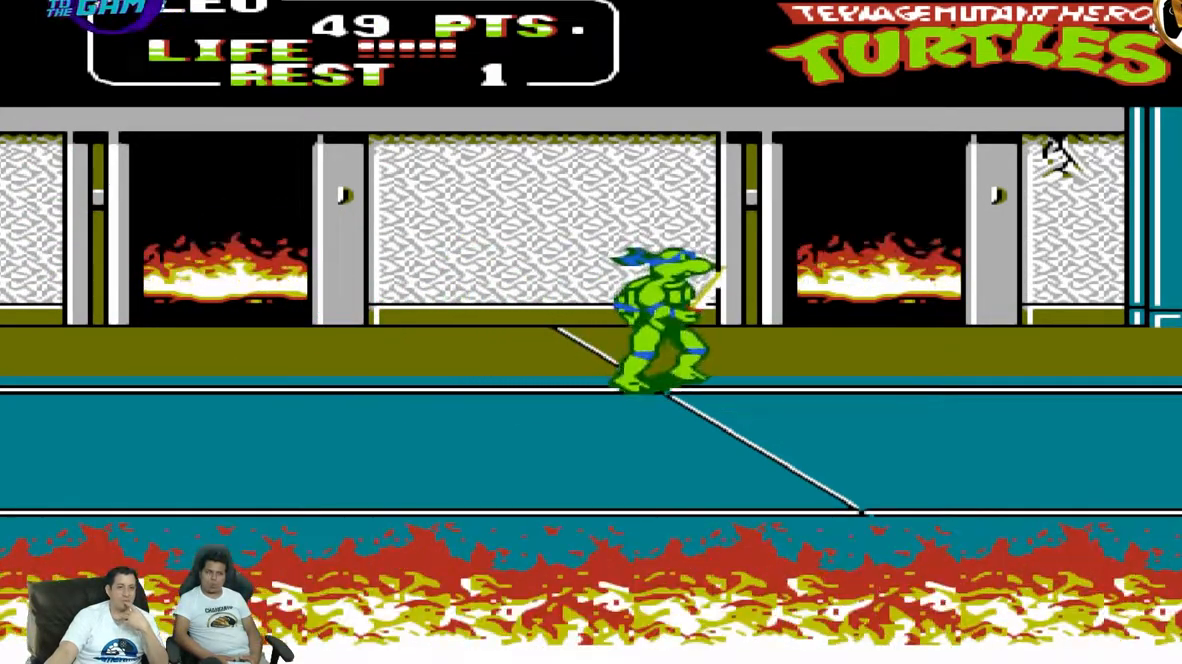
{"dt_ms": 500, "buttons": ["DPAD_DOWN"], "events": []}
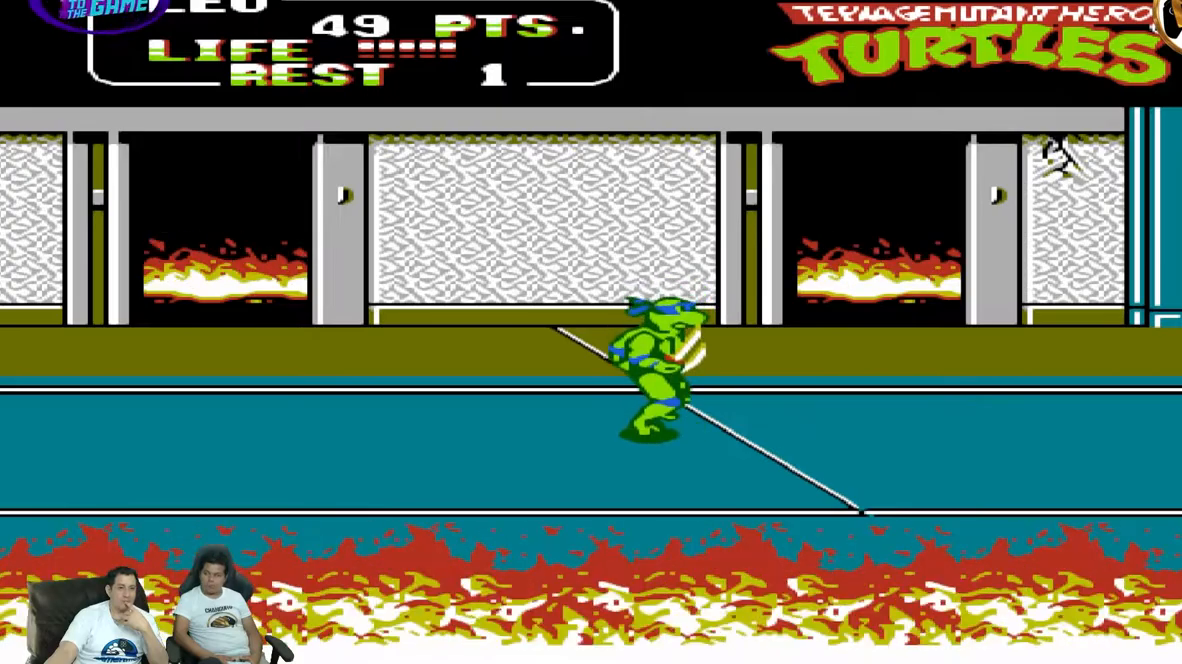
{"dt_ms": 500, "buttons": ["DPAD_DOWN"], "events": []}
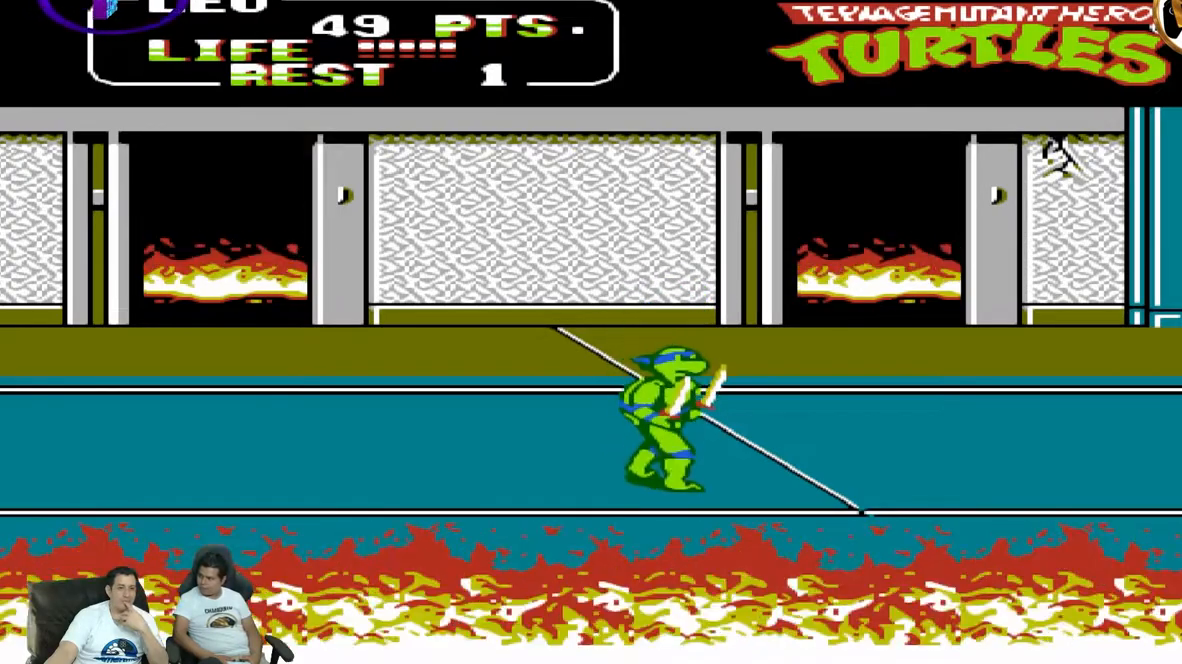
{"dt_ms": 500, "buttons": ["DPAD_UP", "DPAD_RIGHT"], "events": [[33, "DPAD_DOWN", "up"], [33, "DPAD_RIGHT", "down"], [100, "DPAD_UP", "down"]]}
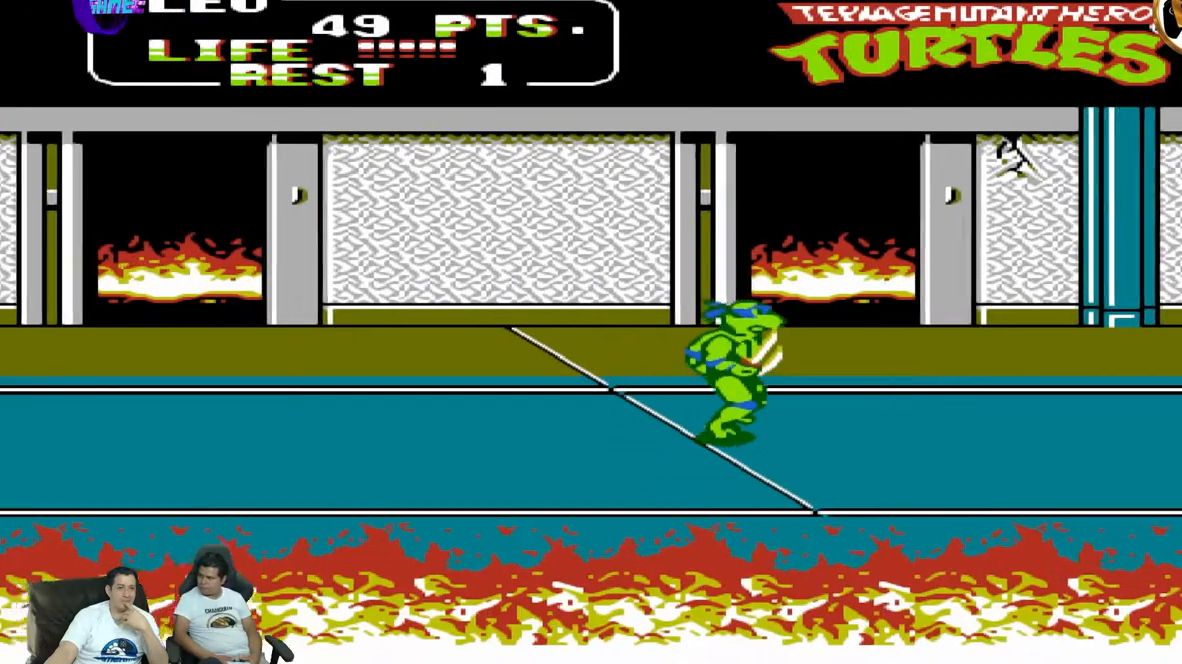
{"dt_ms": 500, "buttons": ["A", "DPAD_UP", "DPAD_RIGHT"], "events": [[500, "A", "down"]]}
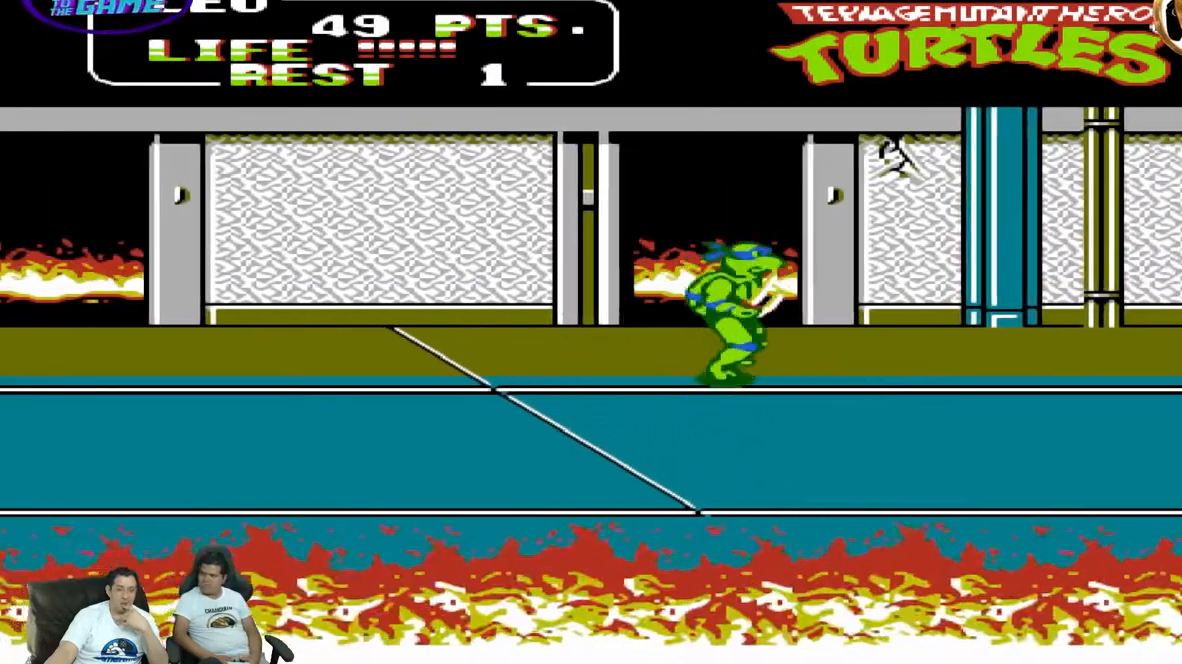
{"dt_ms": 500, "buttons": ["DPAD_RIGHT"], "events": [[233, "A", "up"], [317, "DPAD_UP", "up"]]}
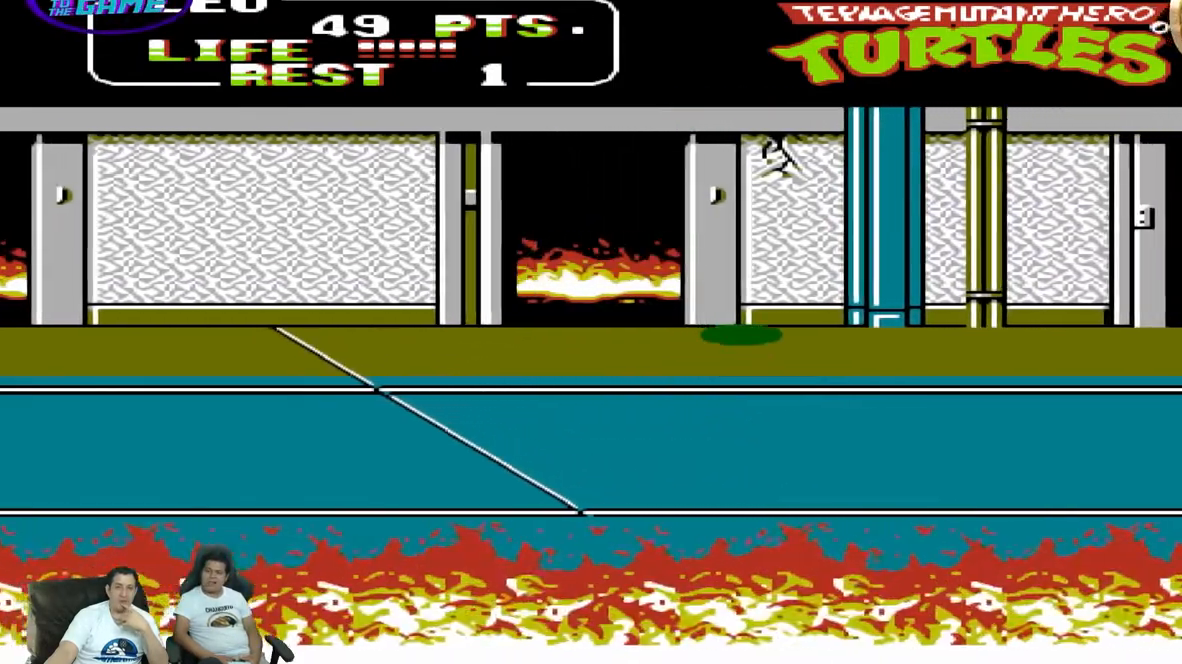
{"dt_ms": 500, "buttons": ["DPAD_RIGHT"], "events": []}
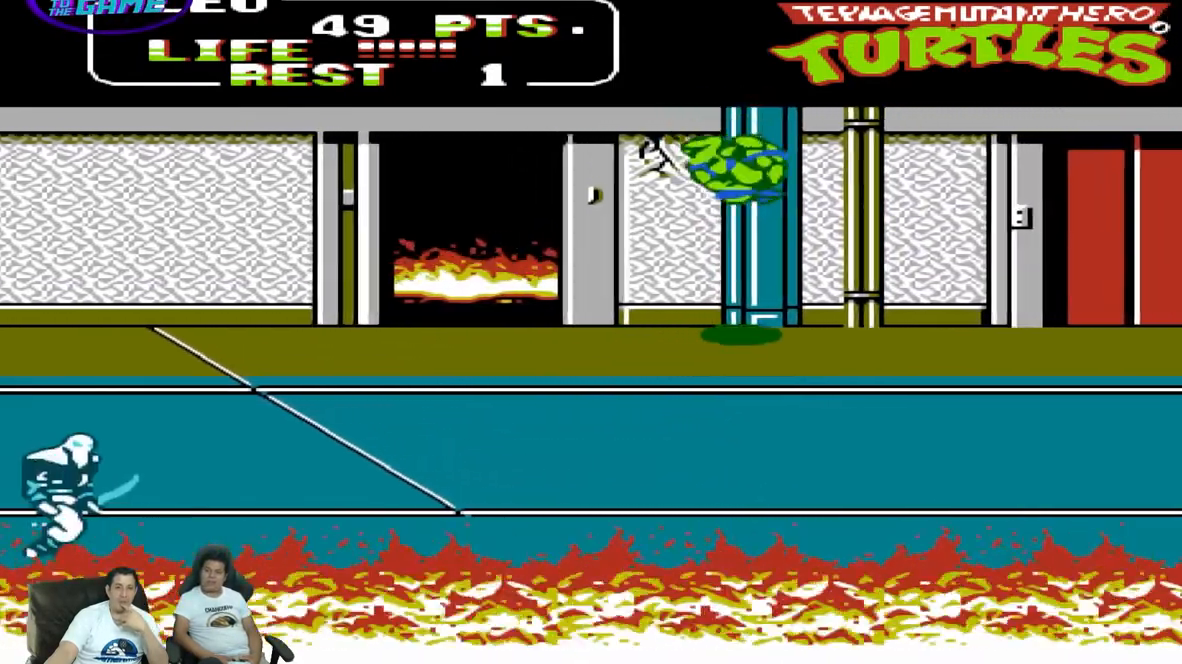
{"dt_ms": 500, "buttons": ["DPAD_RIGHT"], "events": [[67, "B", "down"], [167, "B", "up"]]}
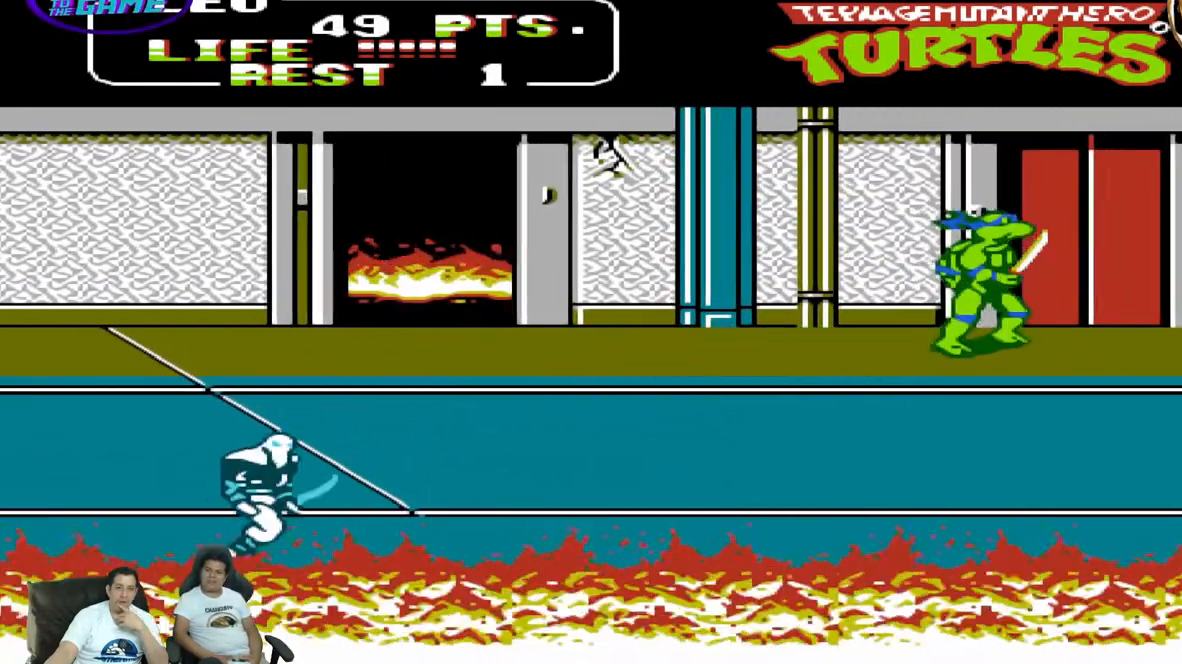
{"dt_ms": 500, "buttons": ["DPAD_DOWN"], "events": [[67, "DPAD_DOWN", "down"], [67, "DPAD_RIGHT", "up"]]}
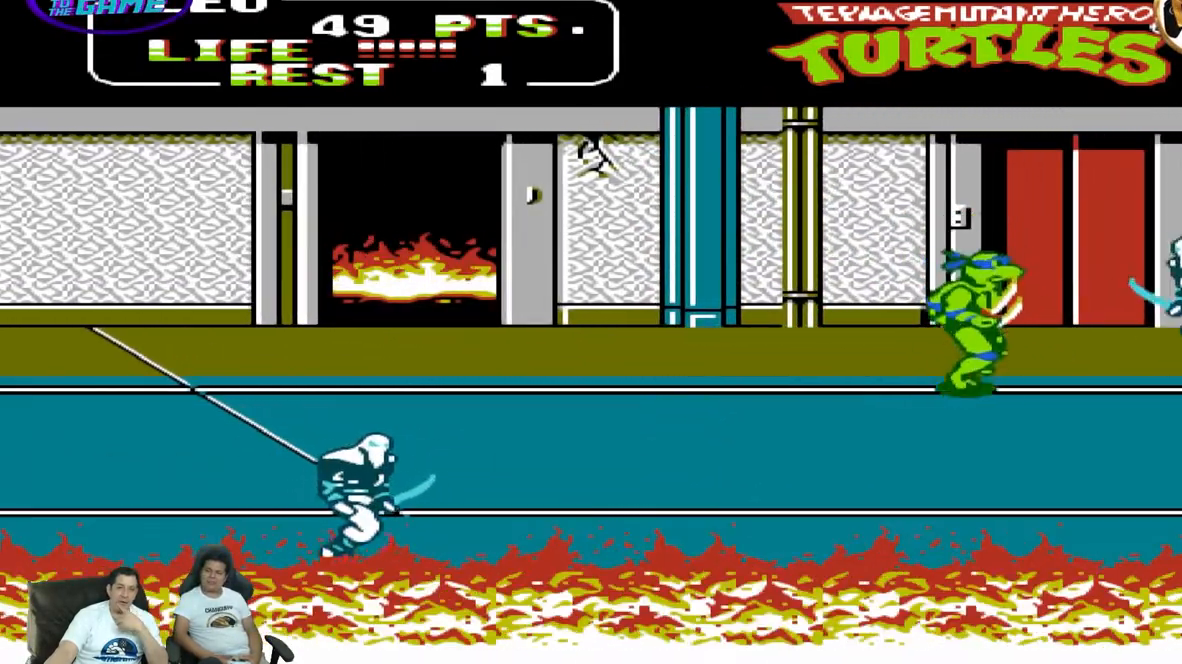
{"dt_ms": 500, "buttons": ["A", "DPAD_DOWN"], "events": [[333, "A", "down"]]}
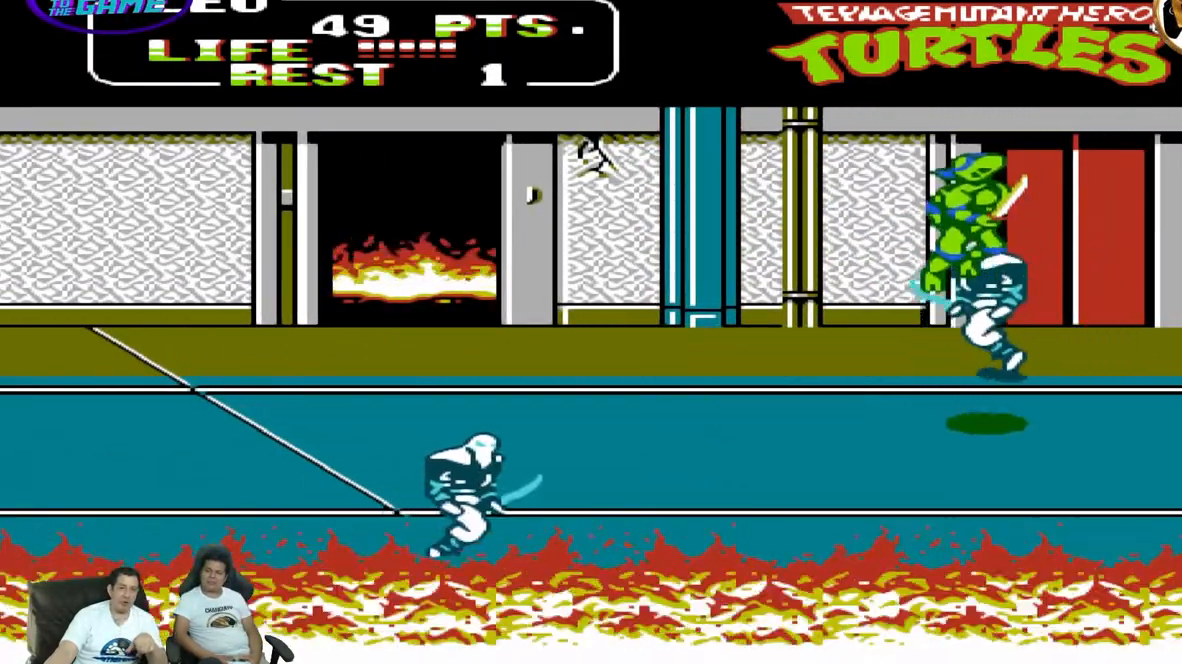
{"dt_ms": 500, "buttons": ["DPAD_DOWN"], "events": [[50, "A", "up"]]}
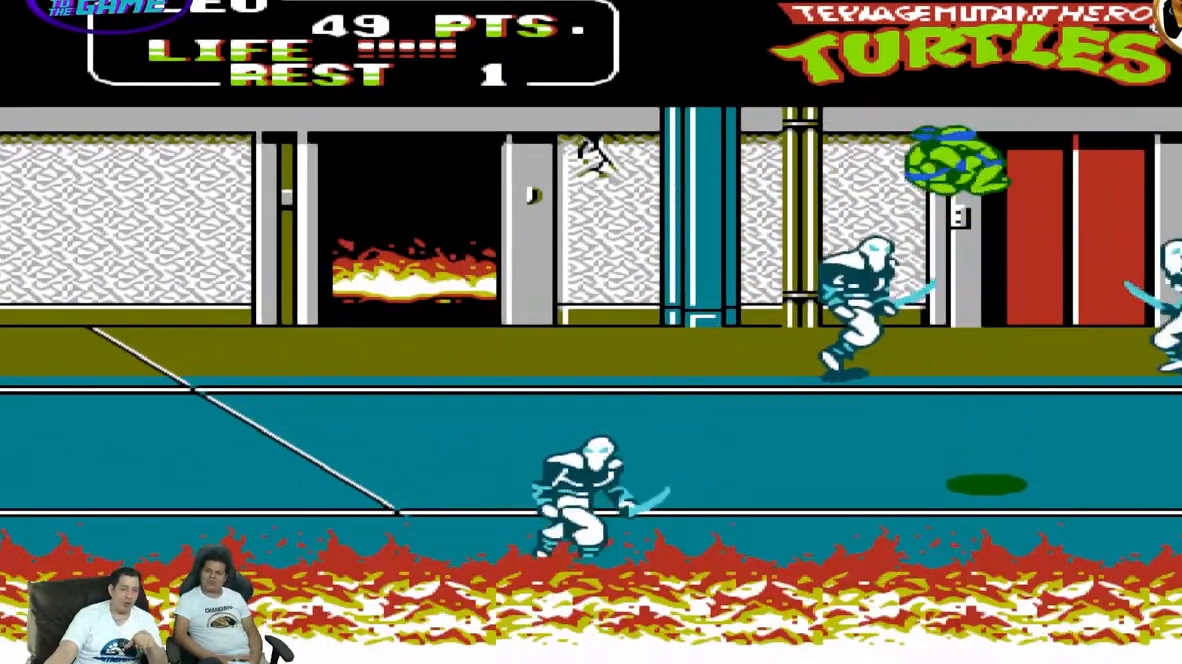
{"dt_ms": 500, "buttons": ["DPAD_RIGHT"], "events": [[167, "DPAD_DOWN", "up"], [167, "DPAD_RIGHT", "down"]]}
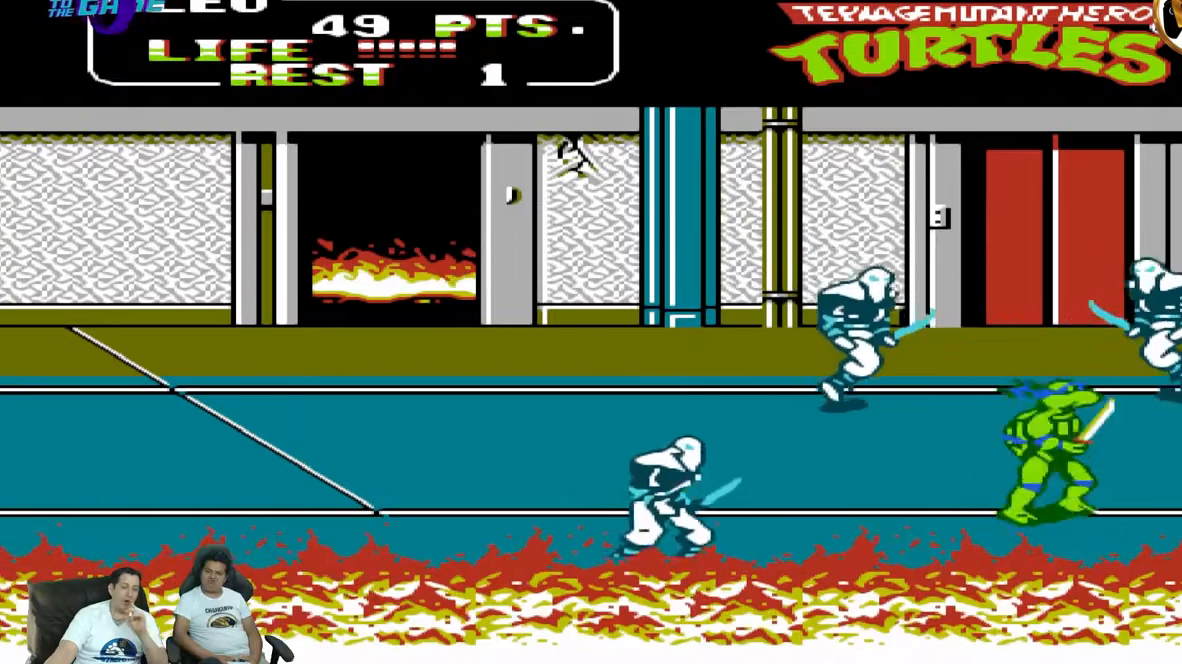
{"dt_ms": 500, "buttons": ["DPAD_RIGHT"], "events": [[283, "A", "down"], [383, "A", "up"]]}
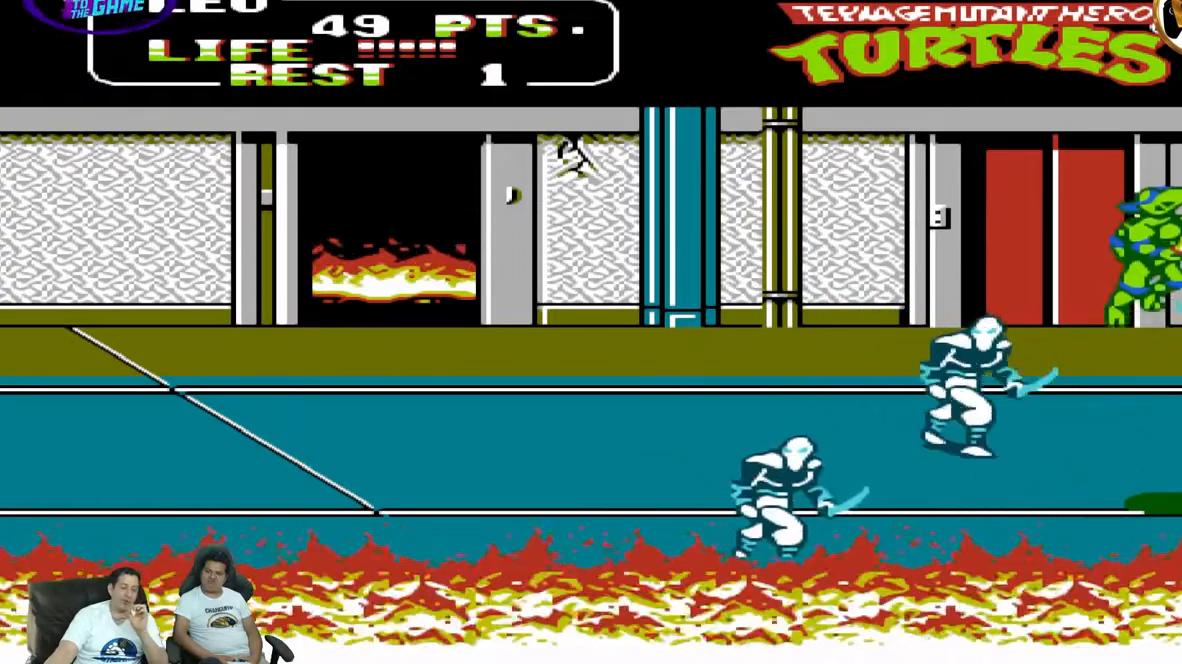
{"dt_ms": 500, "buttons": ["DPAD_UP", "DPAD_RIGHT"], "events": [[483, "DPAD_UP", "down"]]}
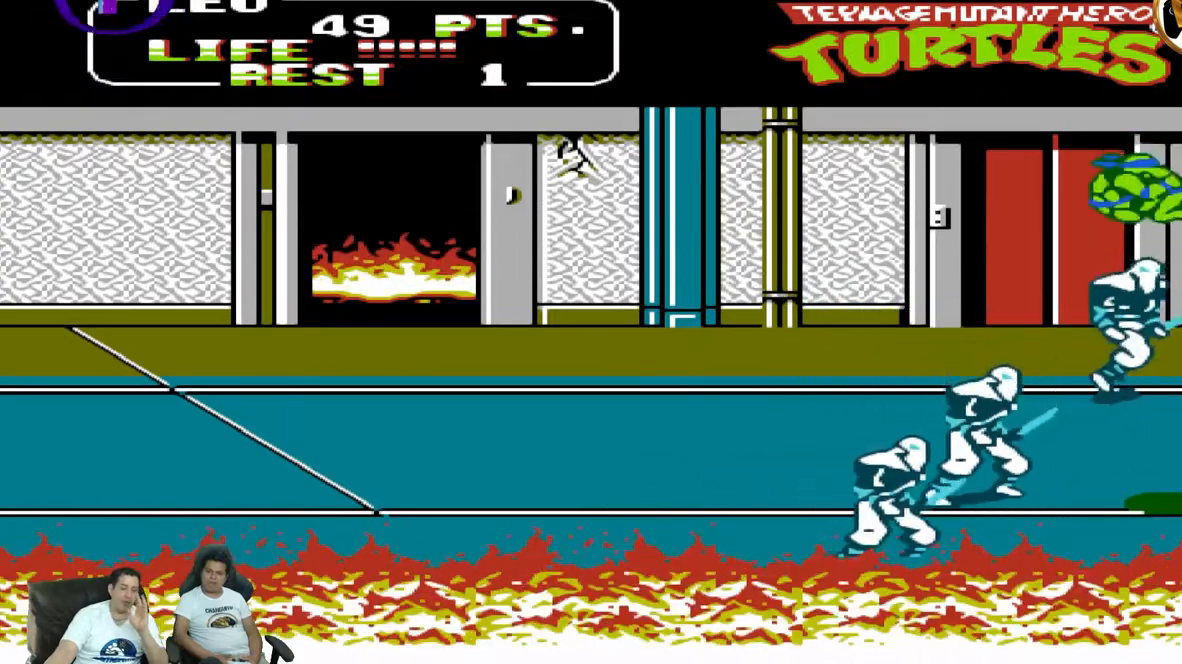
{"dt_ms": 500, "buttons": ["DPAD_LEFT"], "events": [[33, "DPAD_RIGHT", "up"], [33, "DPAD_UP", "up"], [50, "DPAD_LEFT", "down"], [133, "B", "down"], [283, "B", "up"]]}
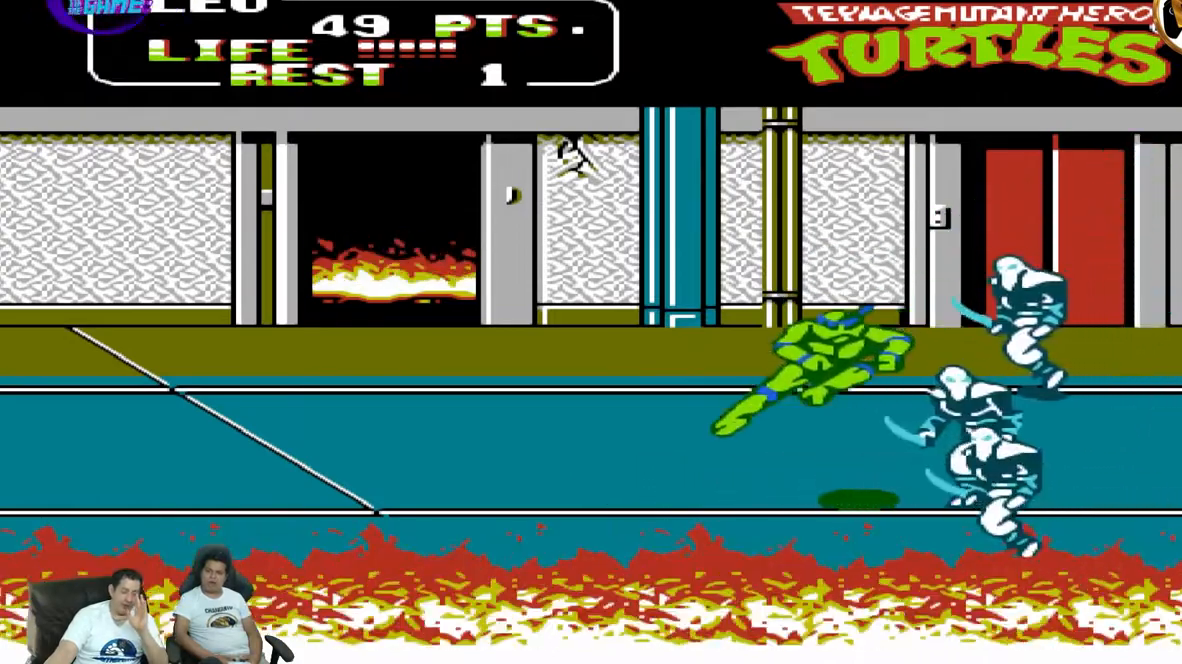
{"dt_ms": 500, "buttons": ["DPAD_LEFT"], "events": [[200, "A", "down"], [433, "A", "up"]]}
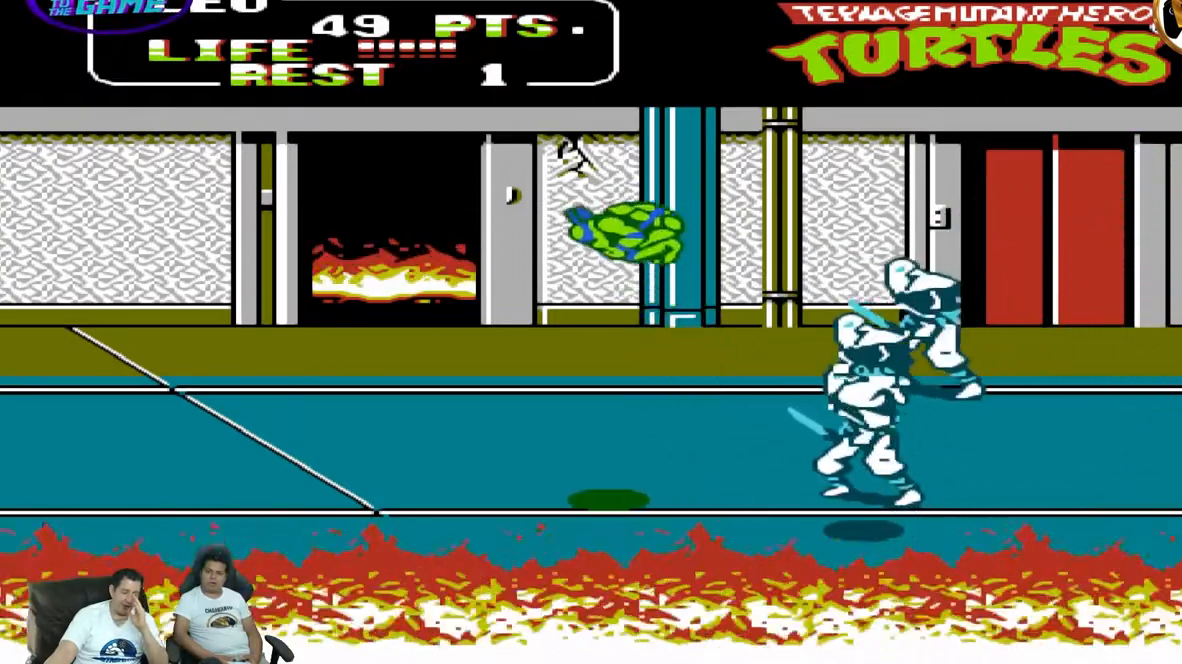
{"dt_ms": 500, "buttons": ["DPAD_LEFT"], "events": []}
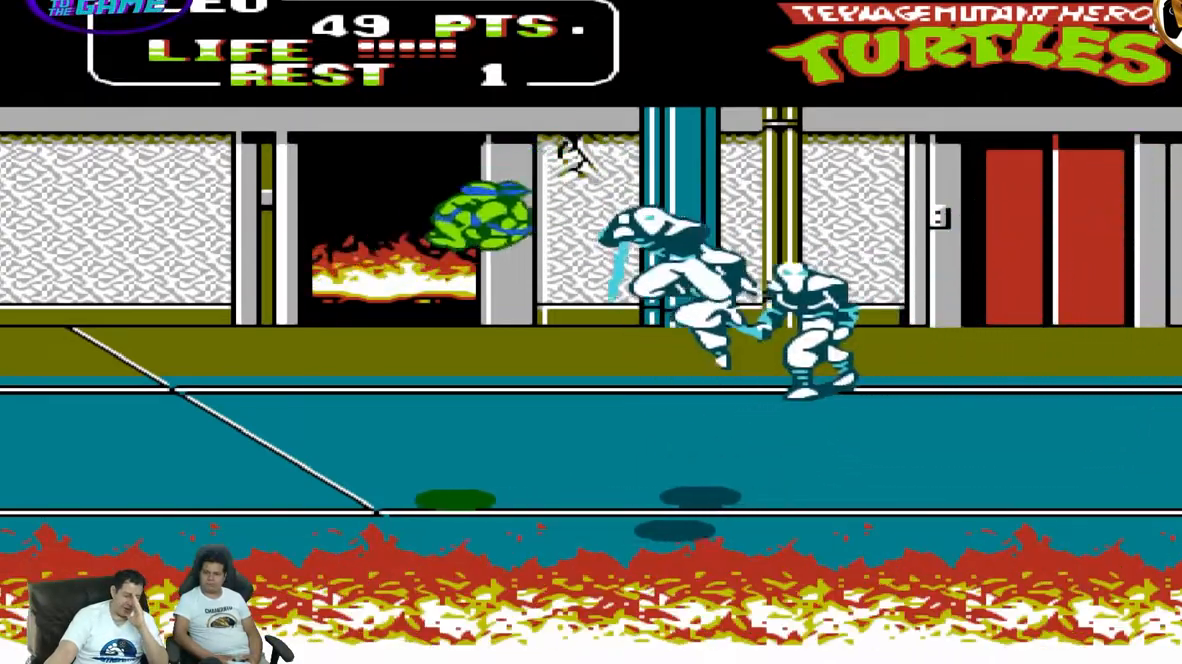
{"dt_ms": 500, "buttons": ["A", "DPAD_LEFT"], "events": [[133, "A", "down"], [300, "A", "up"], [450, "A", "down"]]}
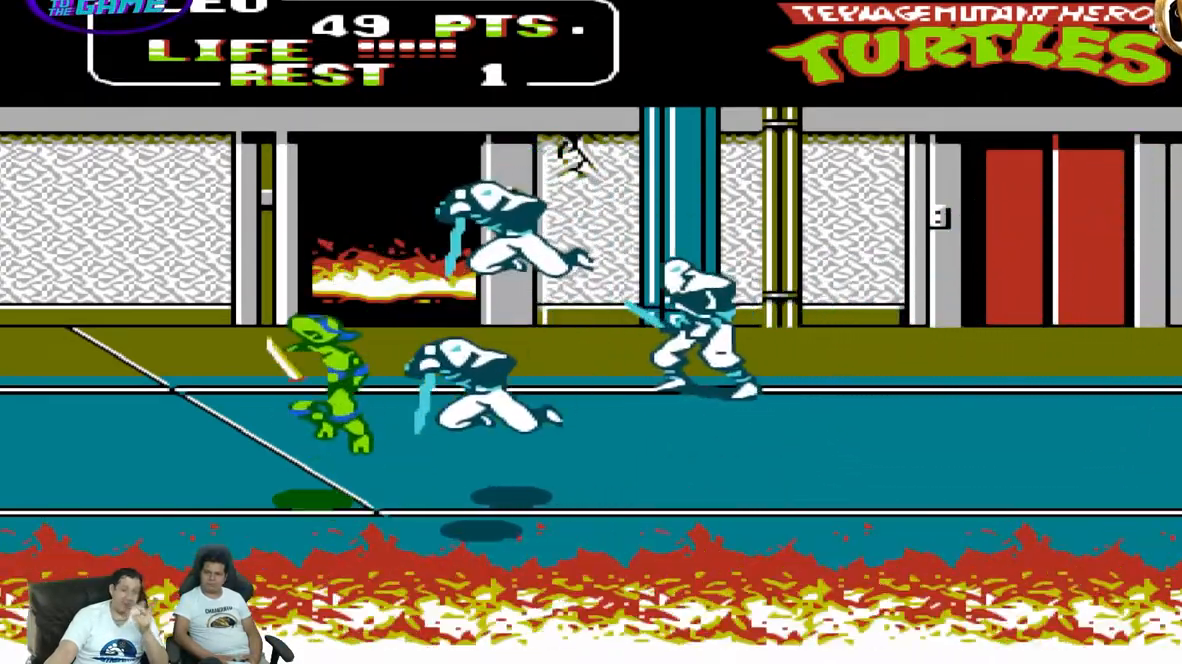
{"dt_ms": 500, "buttons": ["B", "DPAD_LEFT"], "events": [[100, "A", "up"], [367, "B", "down"]]}